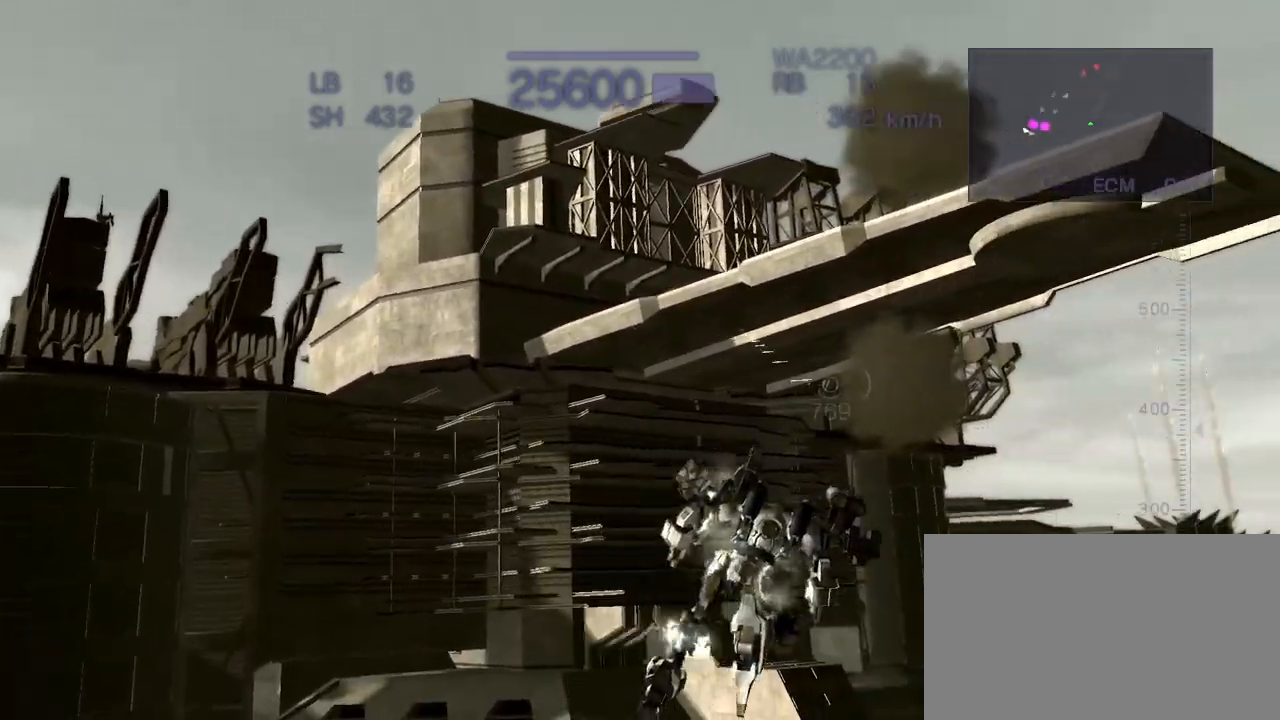
Gameplay with a controller (arcade stick); each line is a JSON object with the inputs held at the frame after it (dt_ms = milliseconds from this image to that frame). "events" lists button and stick changes between this image and that frame as [ms after this image, input, new state], when the widget could be followed in between. Not read: L3 R3.
{"dt_ms": 1000, "buttons": ["CROSS", "R2"], "left_stick": "down-left"}
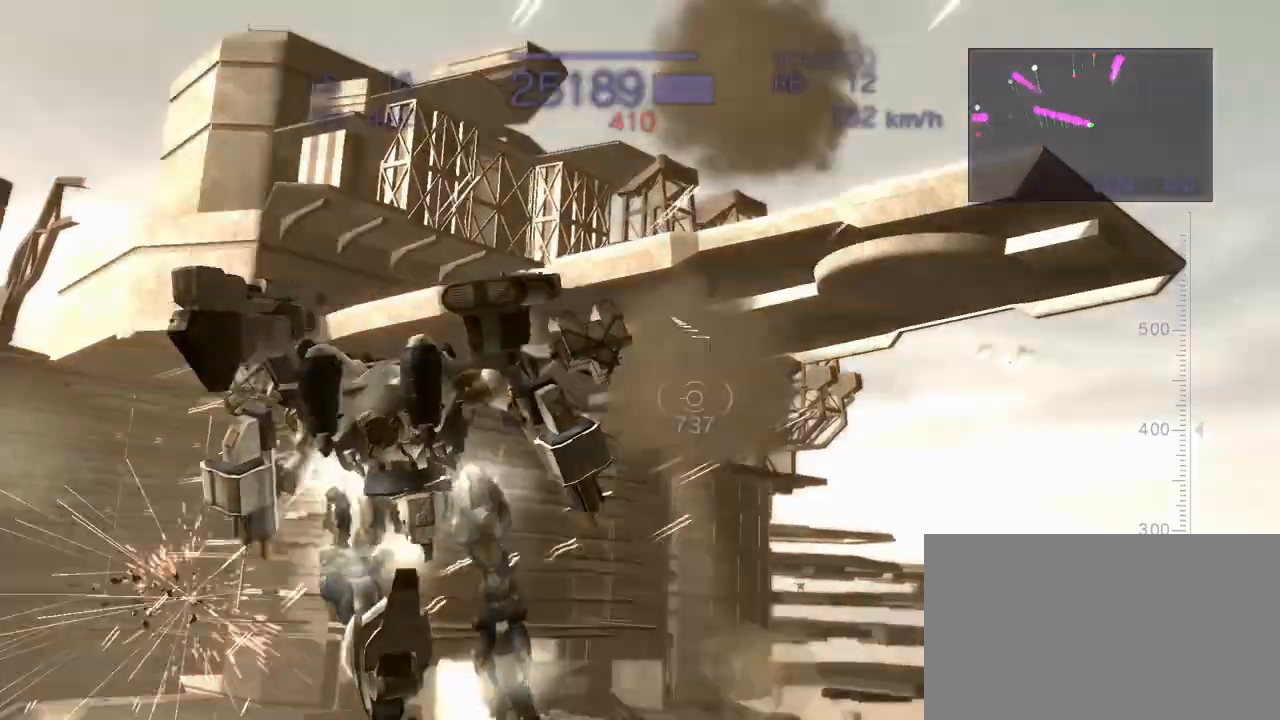
{"dt_ms": 500, "buttons": ["CROSS", "R2"], "left_stick": "down-left", "events": []}
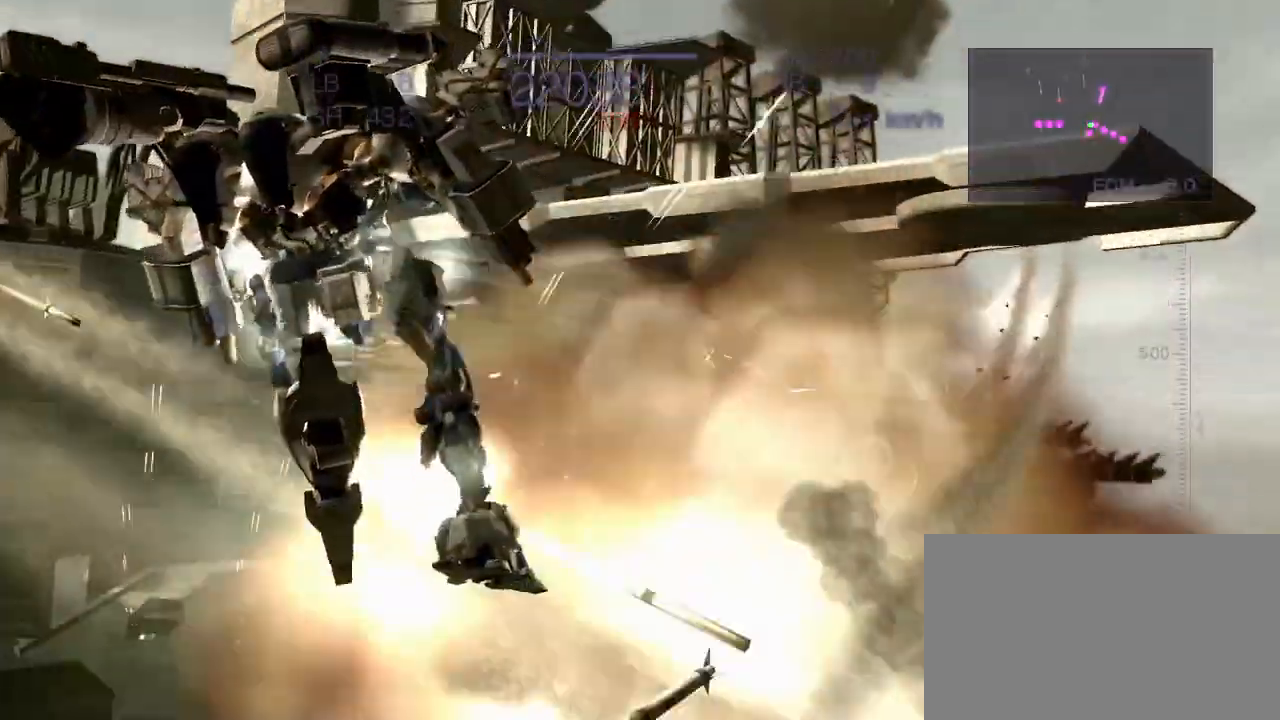
{"dt_ms": 1000, "buttons": ["CROSS"], "left_stick": "center"}
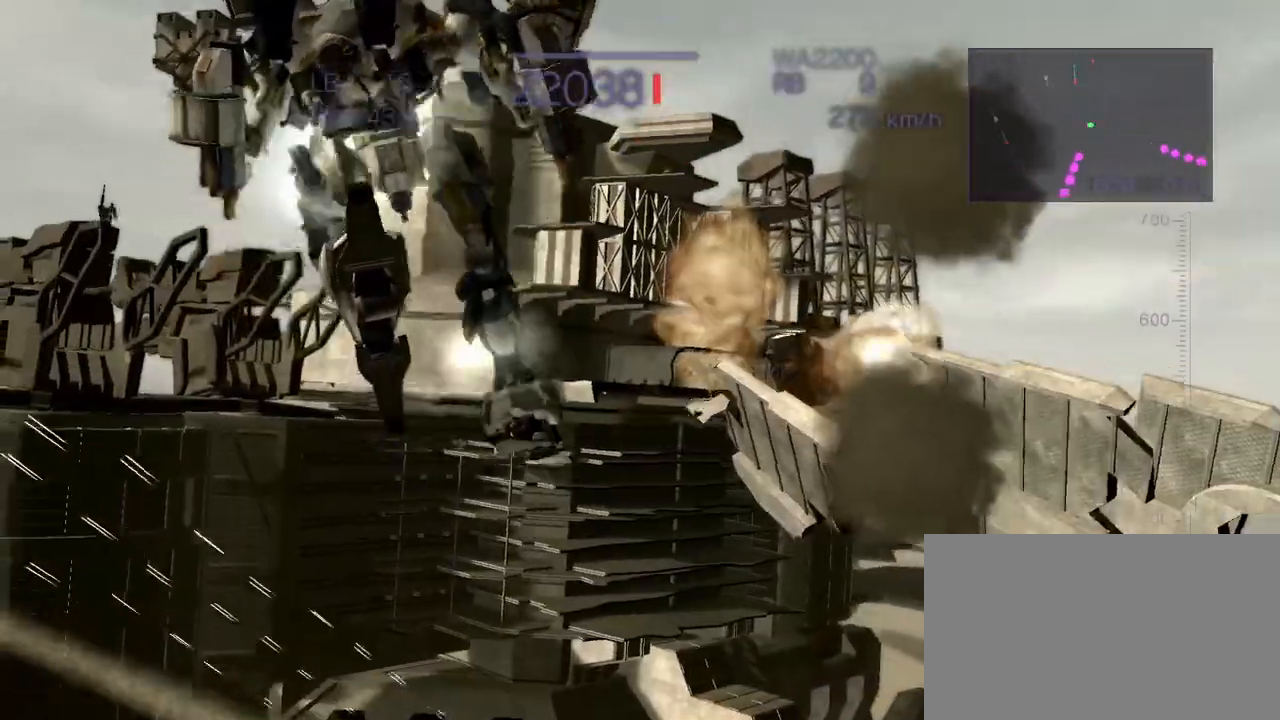
{"dt_ms": 500, "buttons": [], "left_stick": "right", "events": [[150, "left_stick", "right"], [217, "CROSS", "up"], [217, "R2", "down"], [400, "R2", "up"]]}
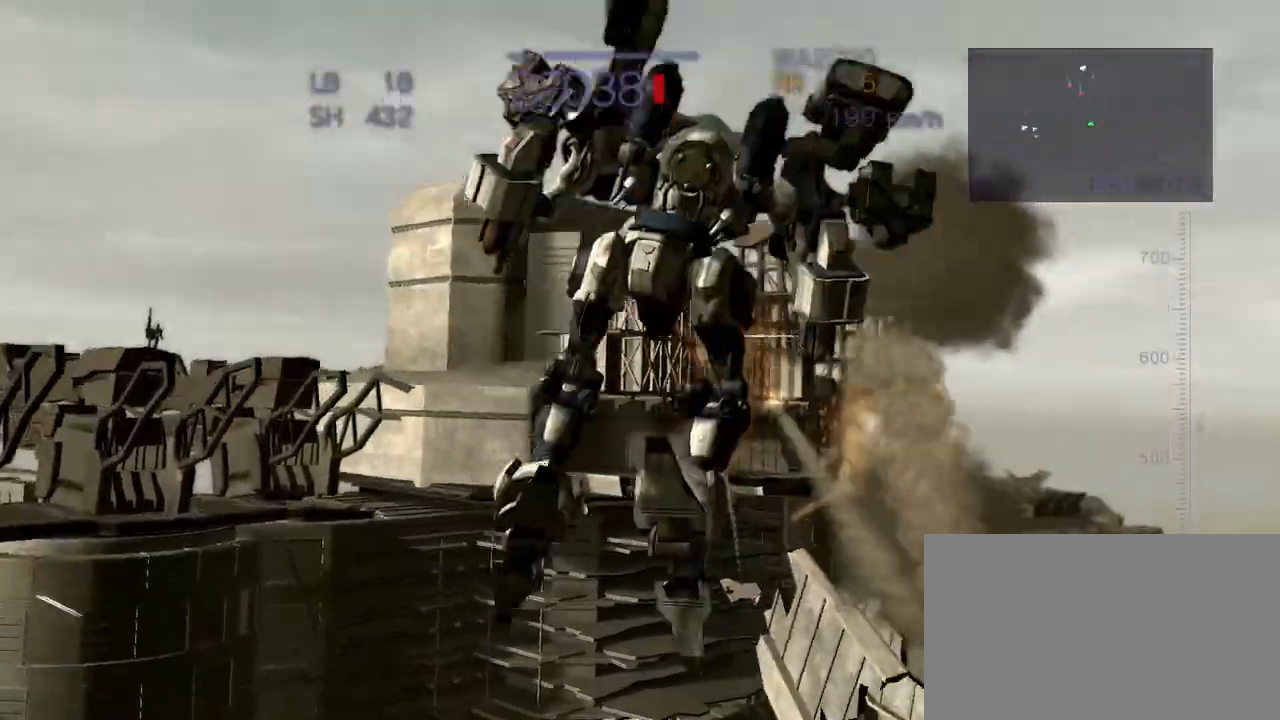
{"dt_ms": 500, "buttons": ["CROSS"], "left_stick": "right", "events": [[33, "left_stick", "center"], [233, "CROSS", "down"], [250, "left_stick", "right"]]}
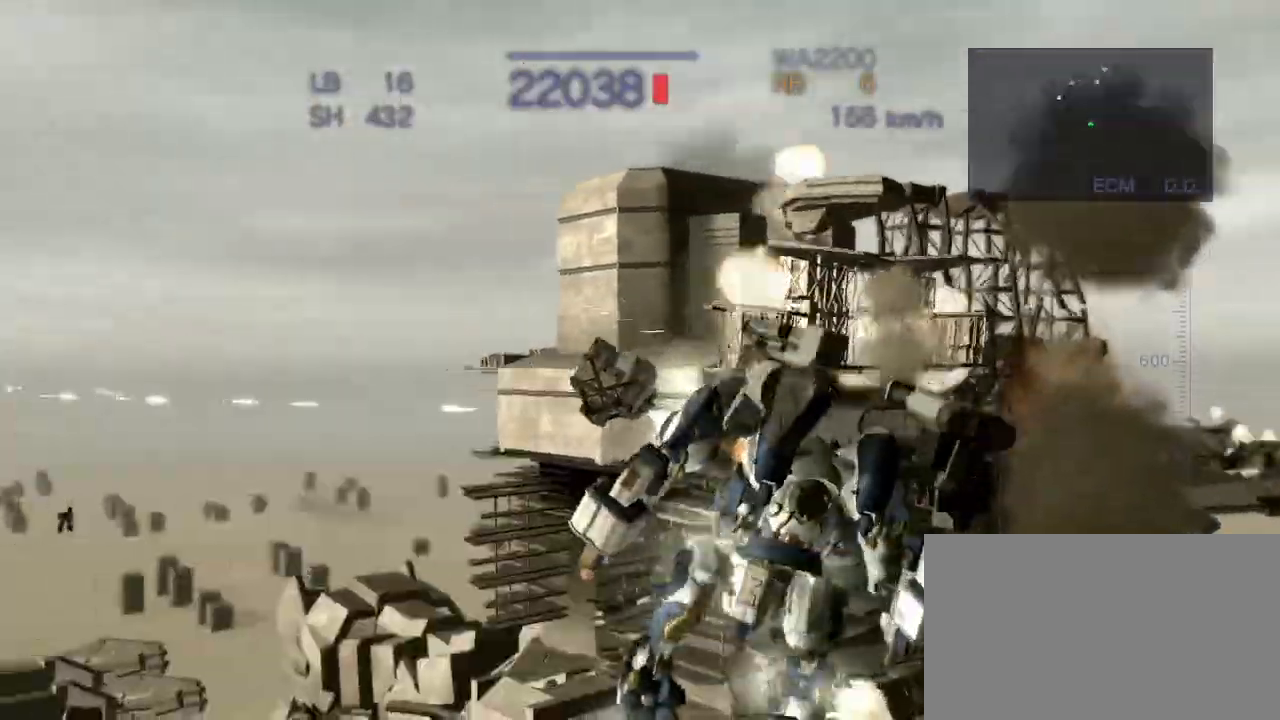
{"dt_ms": 500, "buttons": ["CROSS"], "left_stick": "right"}
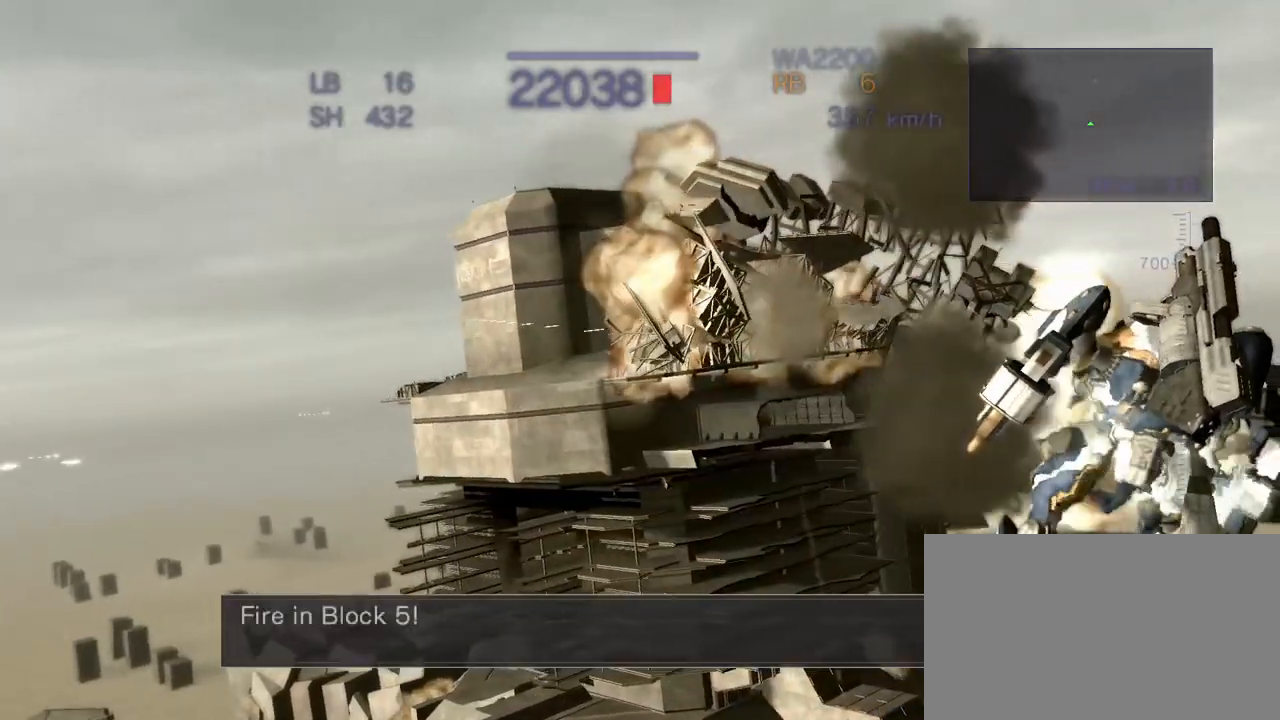
{"dt_ms": 500, "buttons": ["CROSS"], "left_stick": "right", "events": [[183, "R1", "down"], [400, "R1", "up"]]}
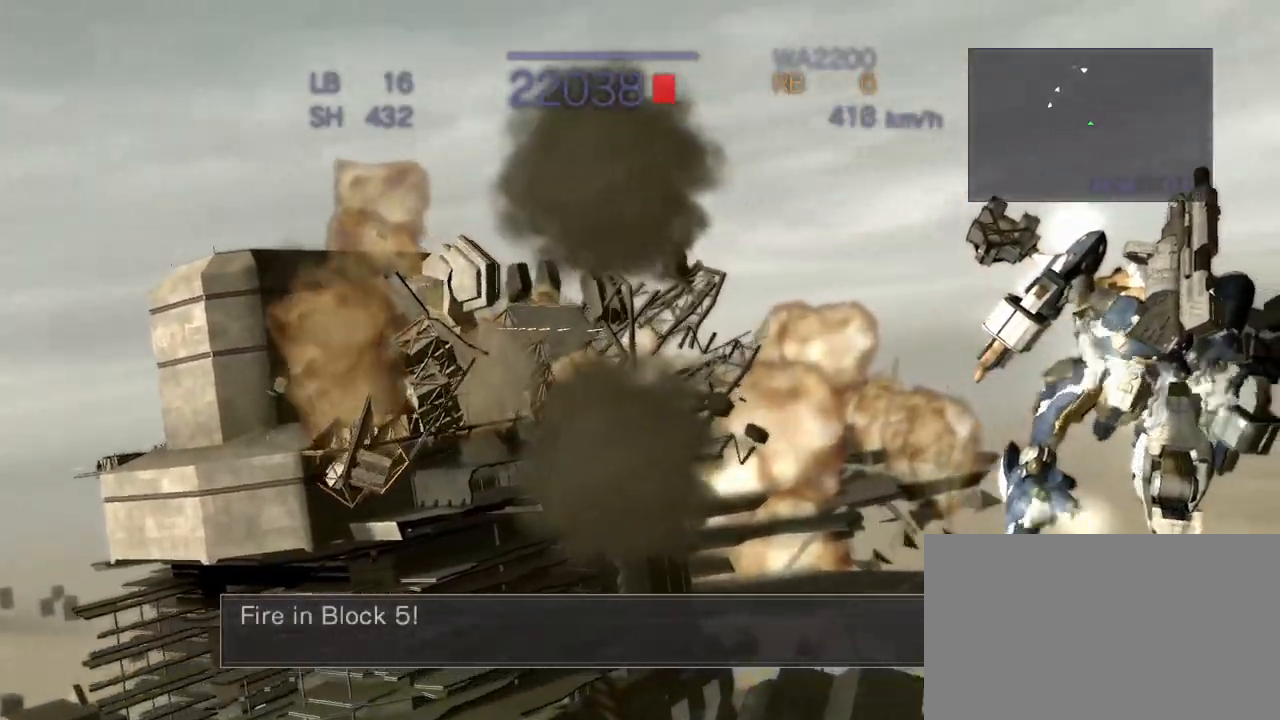
{"dt_ms": 500, "buttons": [], "left_stick": "center", "events": [[67, "left_stick", "center"], [200, "CROSS", "up"]]}
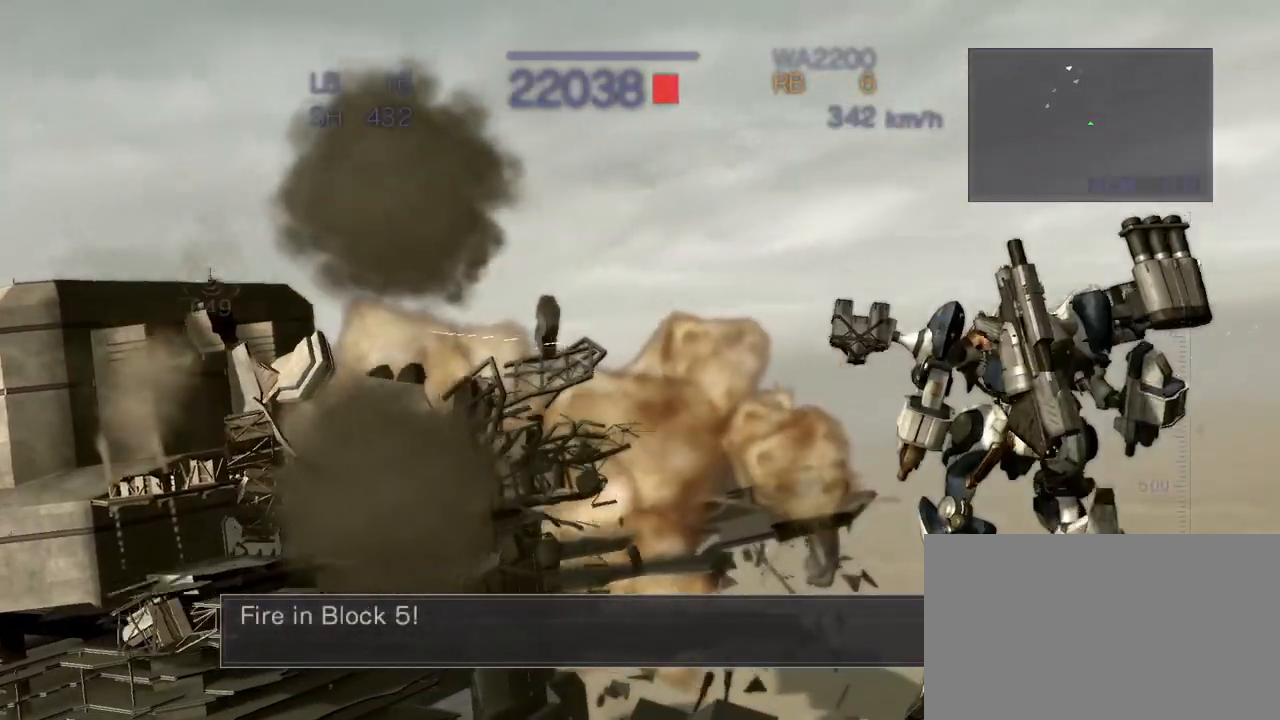
{"dt_ms": 500, "buttons": ["CROSS"], "left_stick": "left", "events": [[250, "CROSS", "down"], [267, "left_stick", "left"]]}
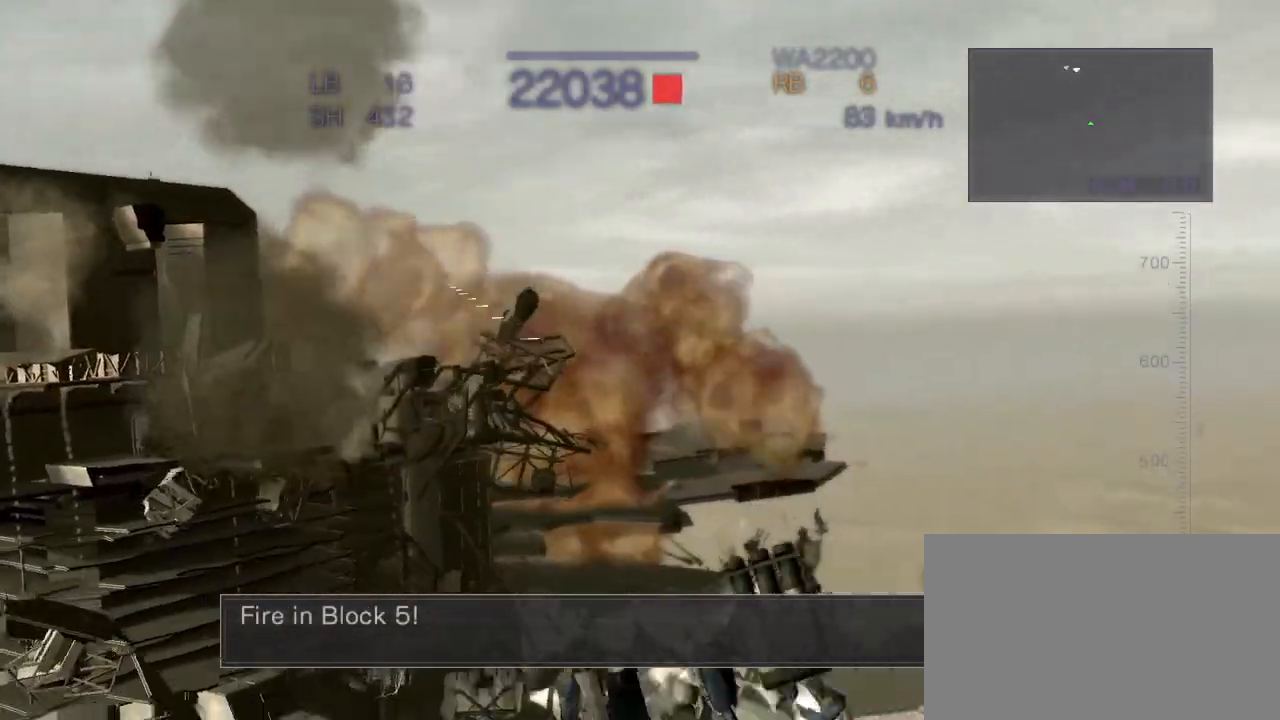
{"dt_ms": 500, "buttons": ["CROSS", "TRIANGLE"], "left_stick": "left", "events": [[400, "TRIANGLE", "down"]]}
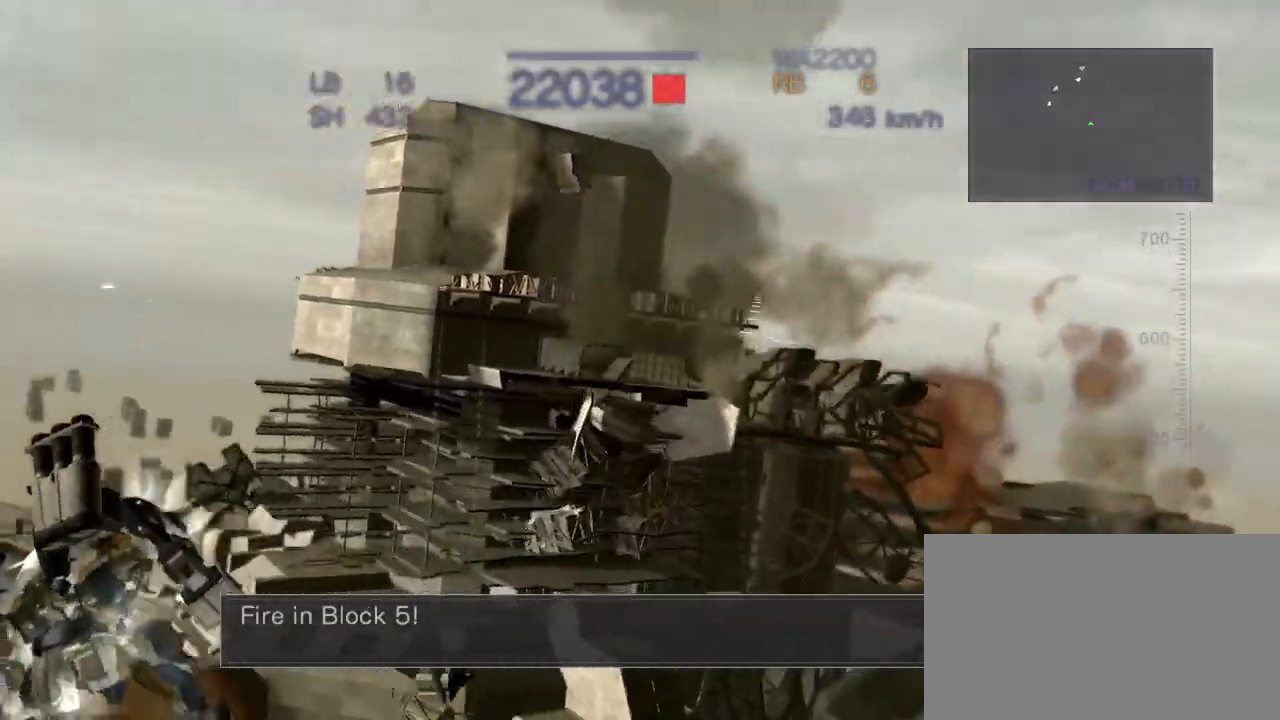
{"dt_ms": 500, "buttons": ["CROSS"], "left_stick": "center", "events": [[167, "left_stick", "center"], [183, "TRIANGLE", "up"]]}
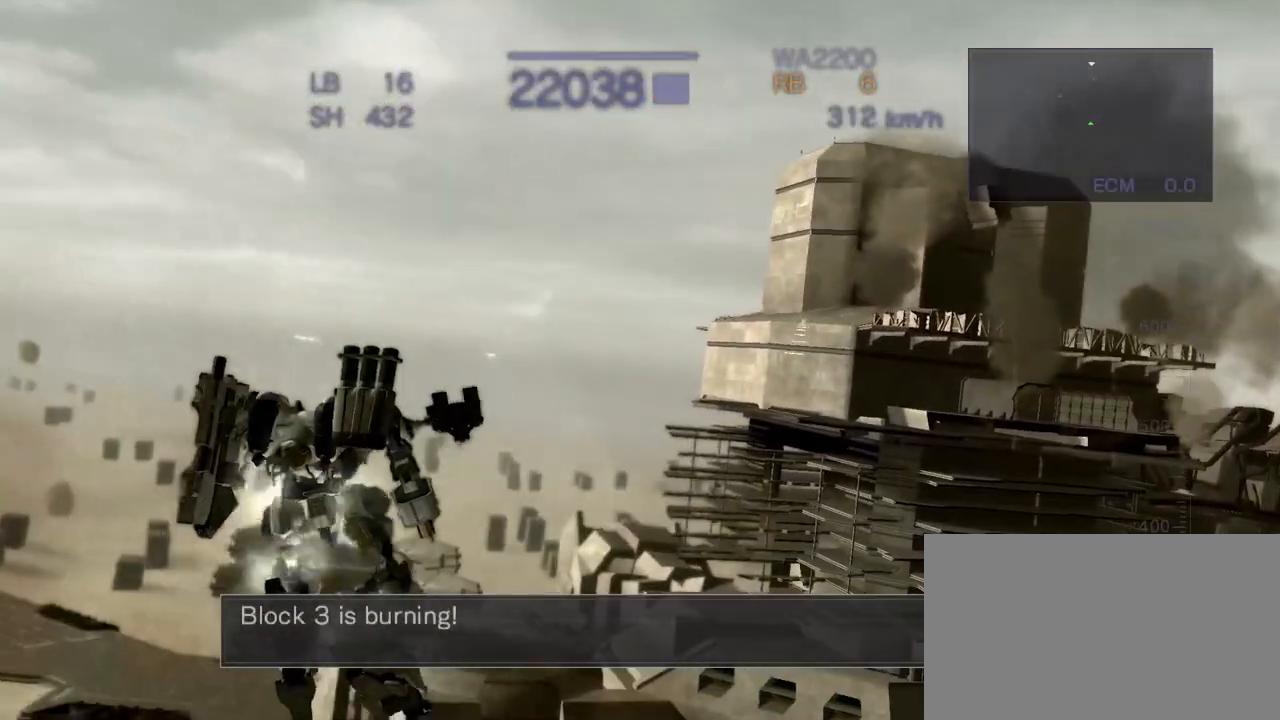
{"dt_ms": 500, "buttons": ["CROSS"], "left_stick": "right", "events": [[150, "CROSS", "up"], [233, "left_stick", "right"], [367, "CROSS", "down"]]}
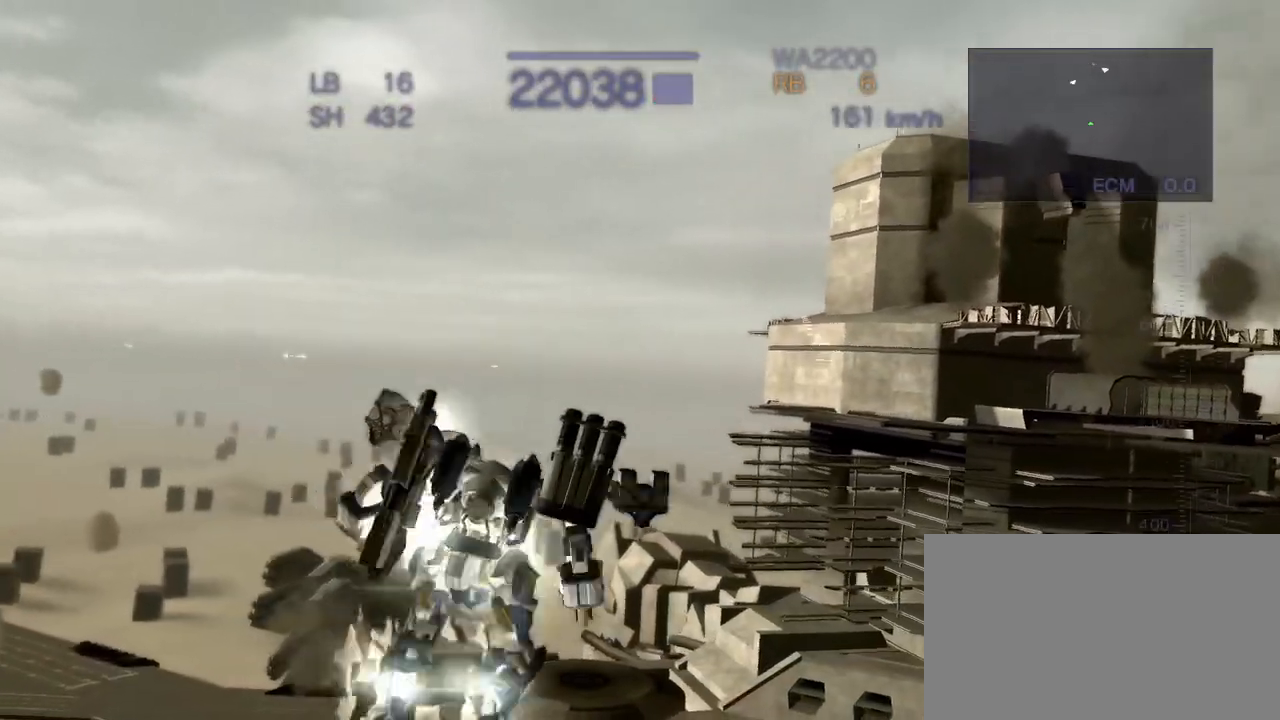
{"dt_ms": 500, "buttons": [], "left_stick": "center", "events": [[317, "CROSS", "up"], [383, "left_stick", "center"]]}
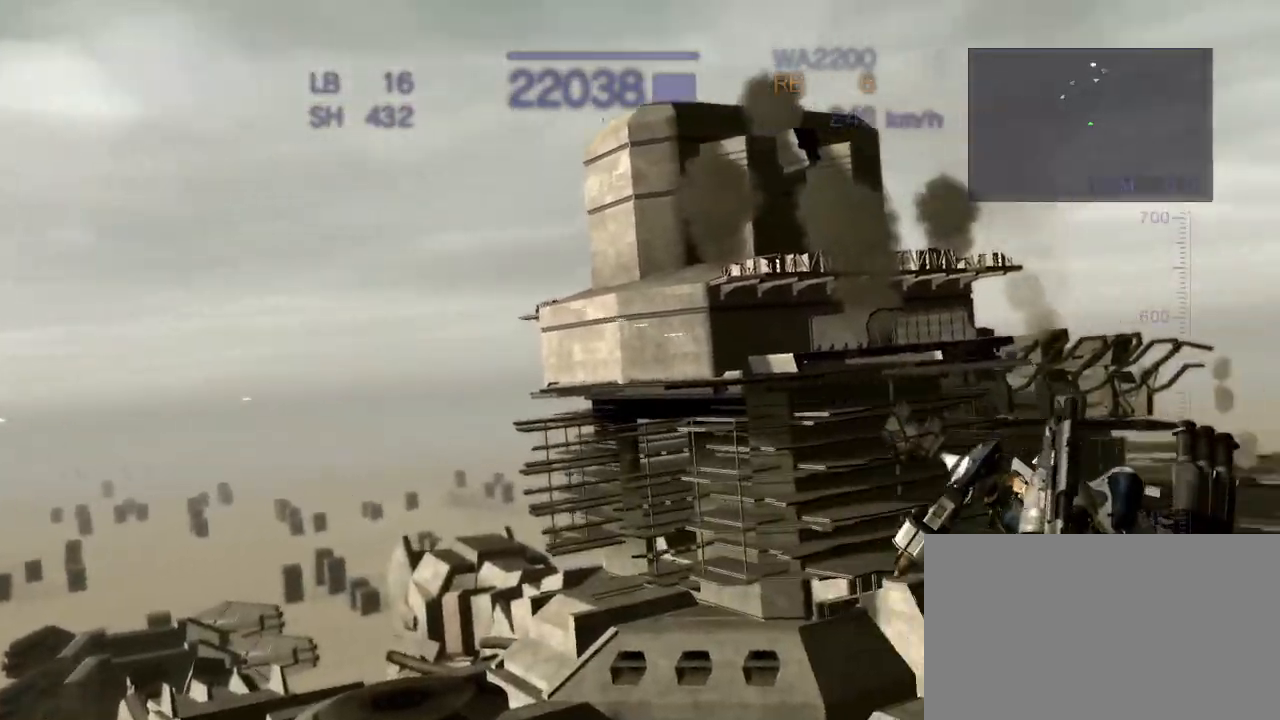
{"dt_ms": 500, "buttons": [], "left_stick": "left", "events": [[83, "CROSS", "down"], [367, "CROSS", "up"], [417, "left_stick", "left"]]}
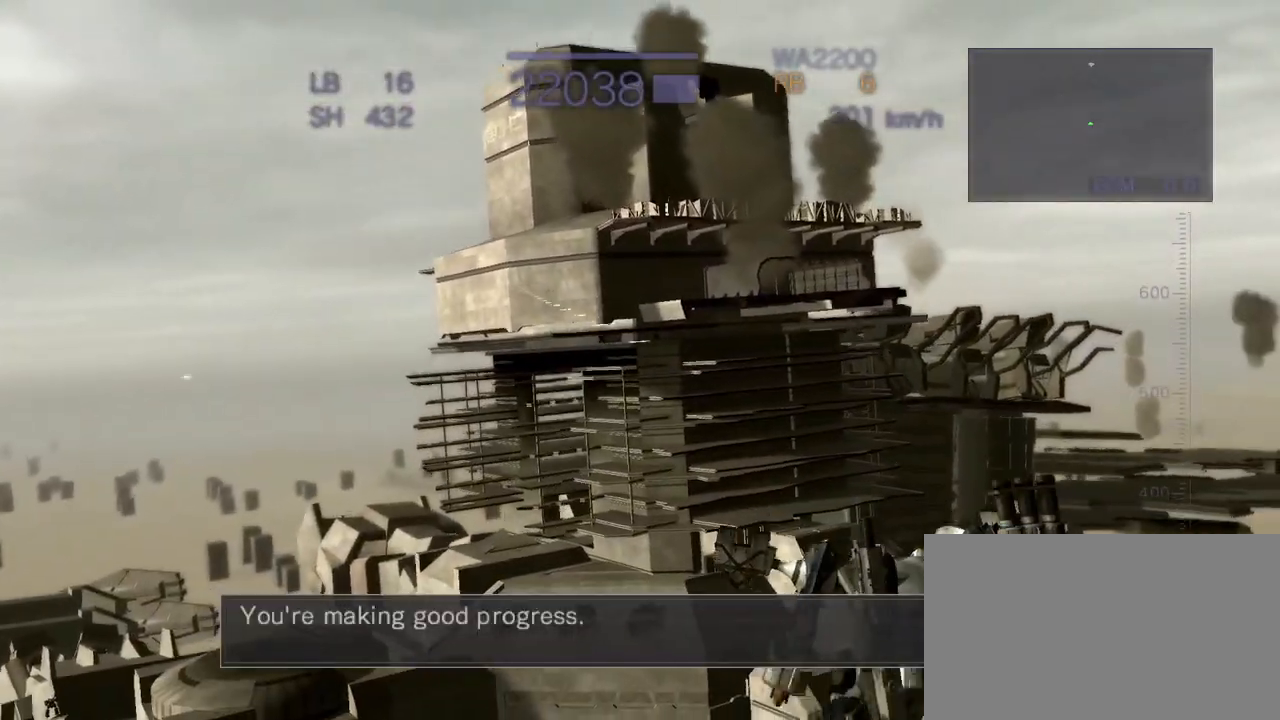
{"dt_ms": 500, "buttons": ["CROSS"], "left_stick": "center", "events": [[67, "CROSS", "down"], [483, "left_stick", "center"]]}
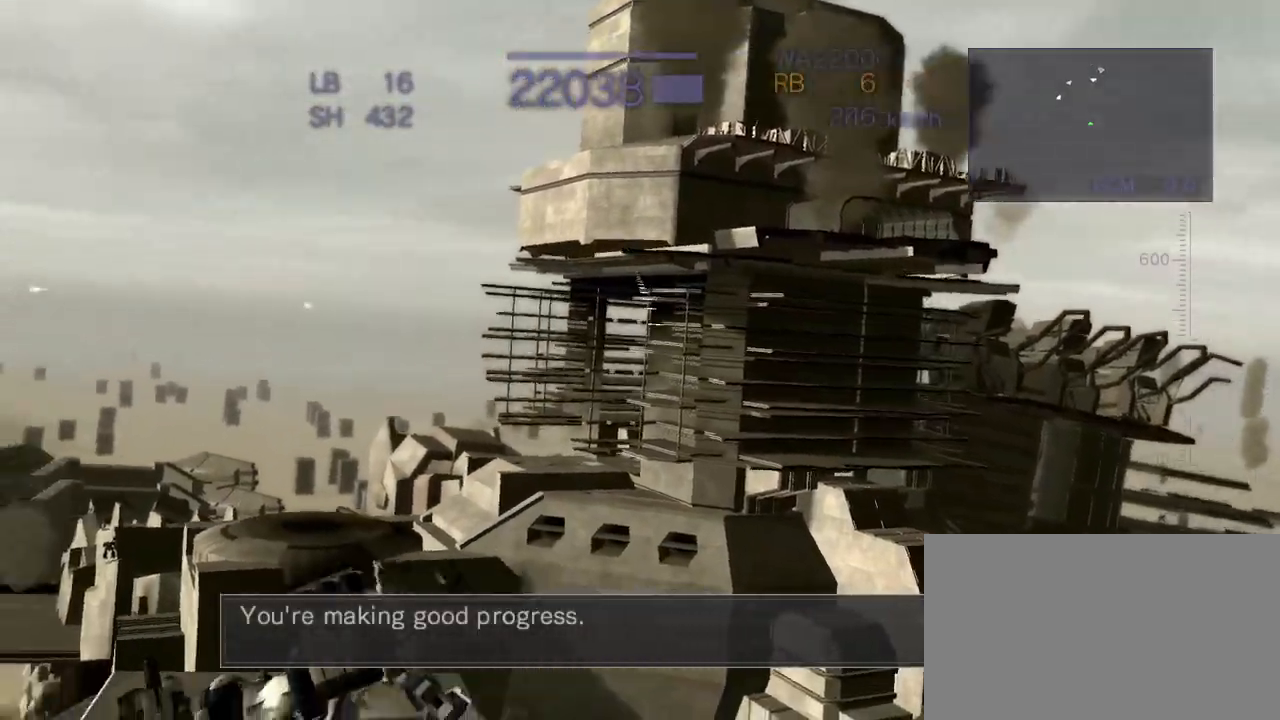
{"dt_ms": 500, "buttons": ["CROSS"], "left_stick": "right", "events": [[100, "left_stick", "right"]]}
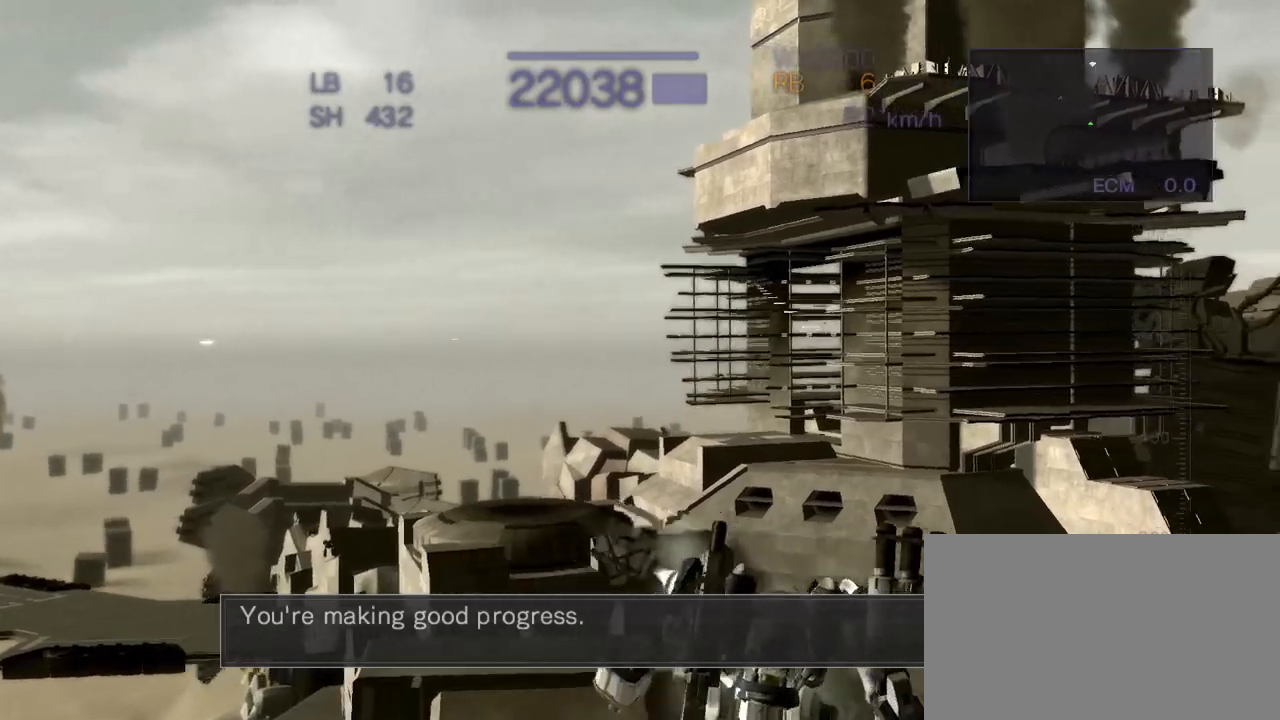
{"dt_ms": 500, "buttons": ["CROSS"], "left_stick": "right", "events": []}
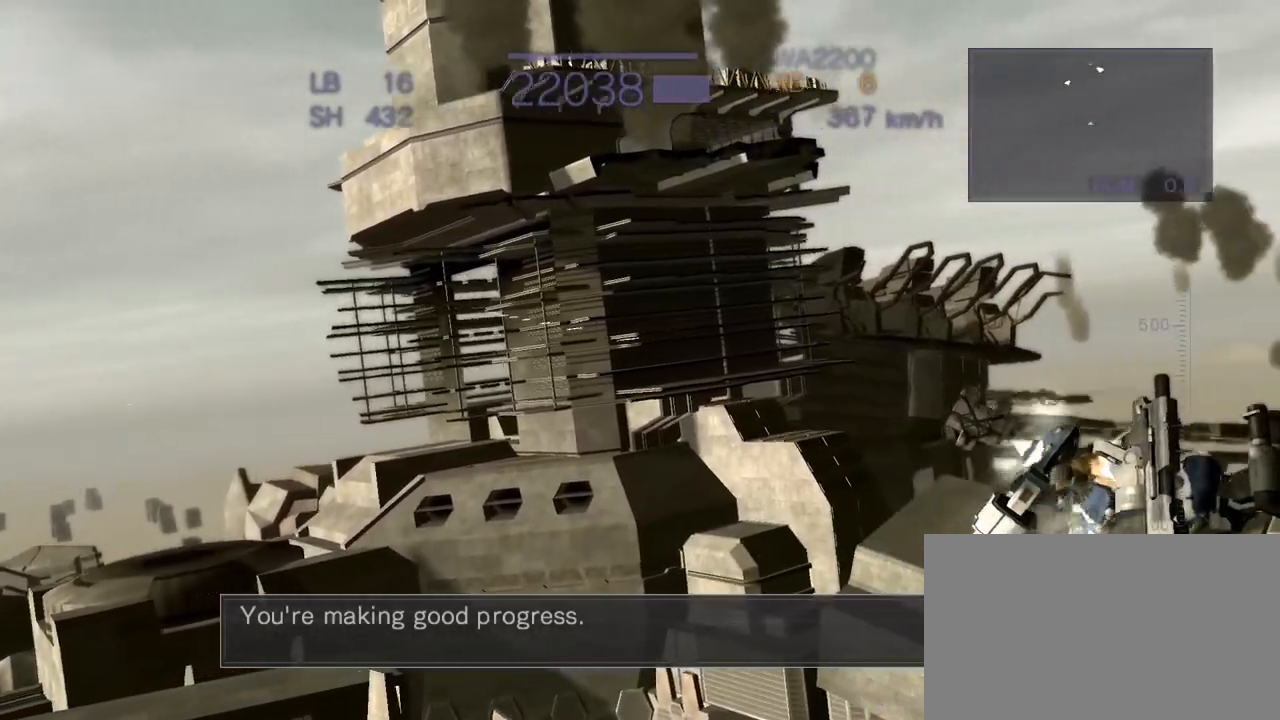
{"dt_ms": 500, "buttons": ["CROSS"], "left_stick": "right", "events": [[117, "R2", "down"], [433, "R2", "up"]]}
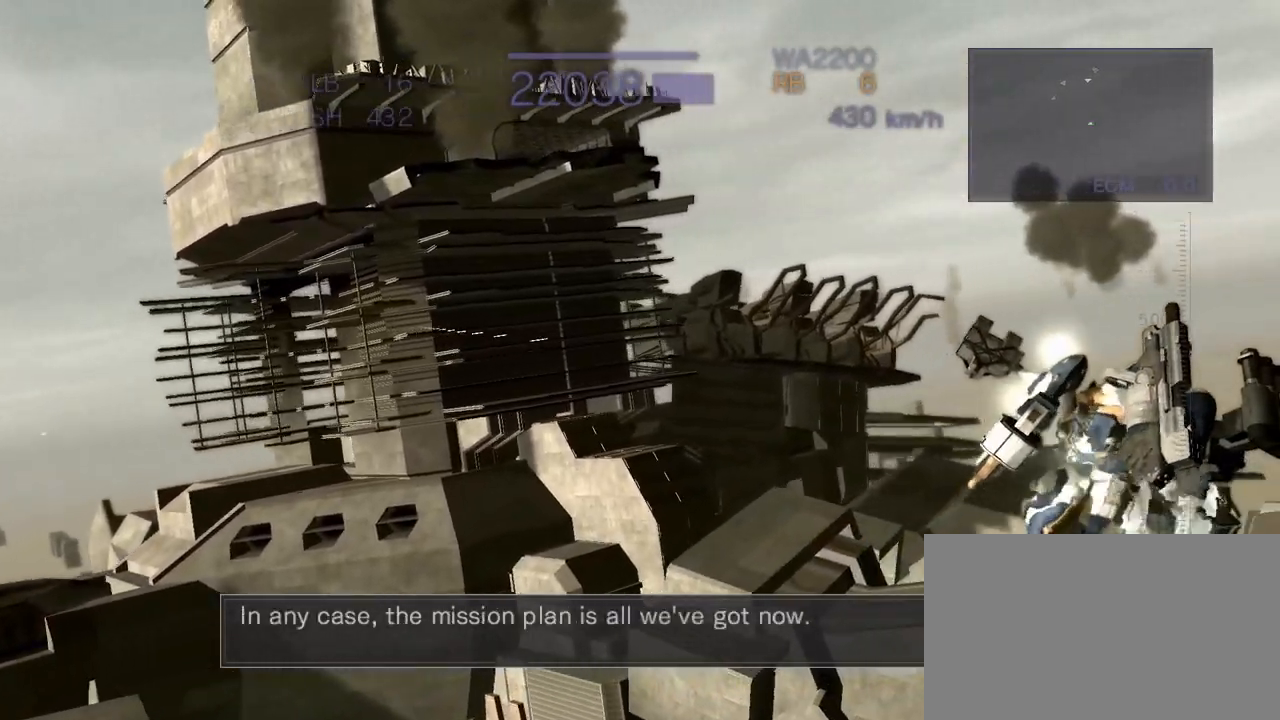
{"dt_ms": 500, "buttons": ["CROSS"], "left_stick": "center", "events": [[167, "R2", "down"], [383, "R2", "up"], [450, "left_stick", "center"]]}
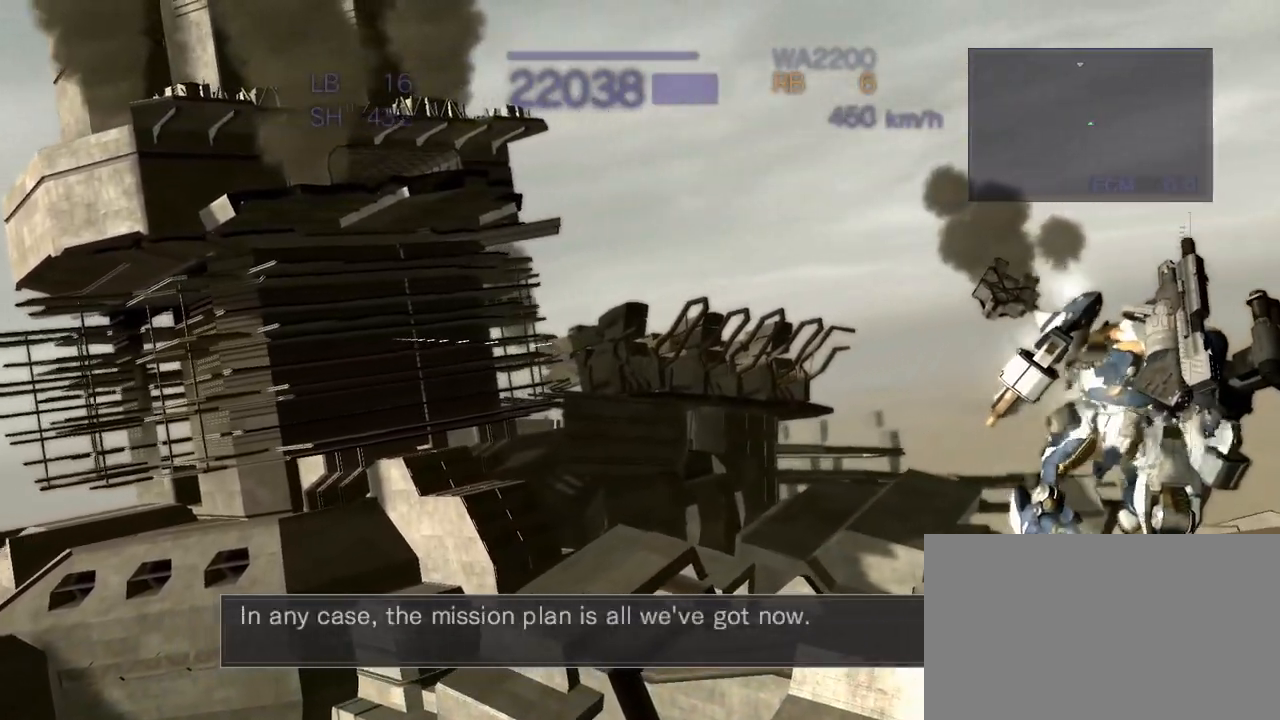
{"dt_ms": 500, "buttons": ["CROSS"], "left_stick": "up", "events": [[317, "left_stick", "up"]]}
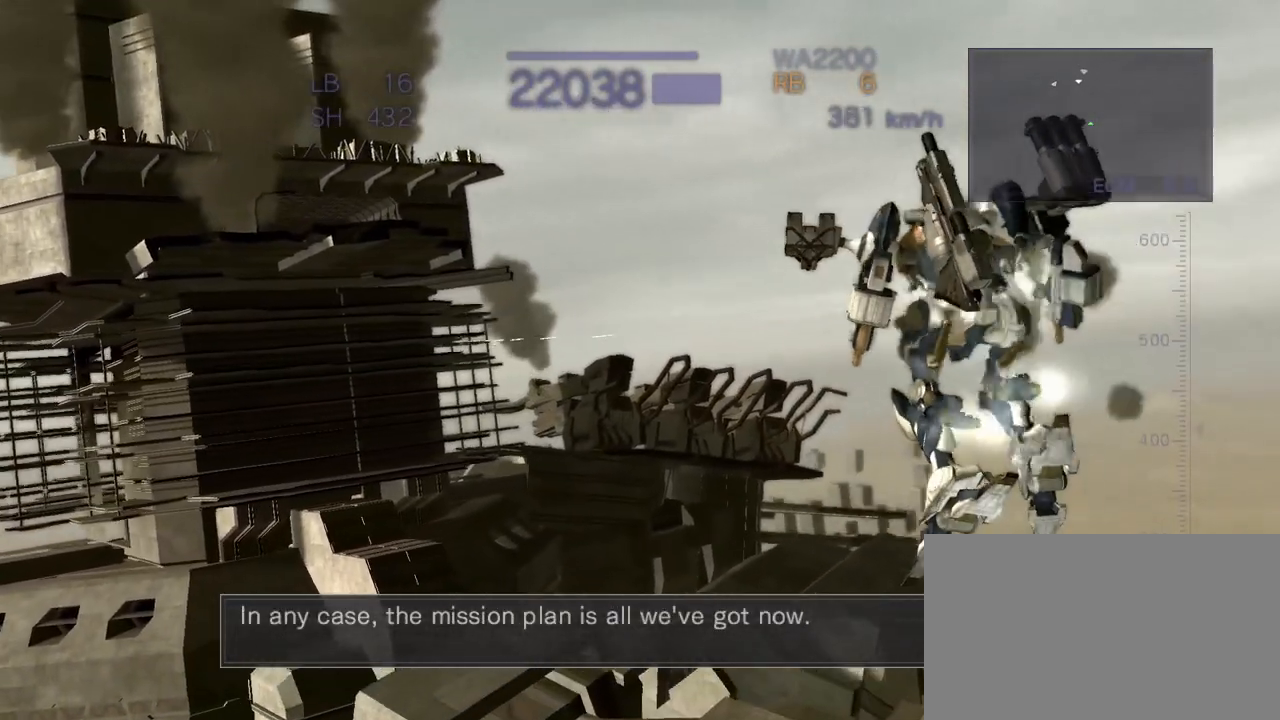
{"dt_ms": 500, "buttons": ["CROSS"], "left_stick": "up", "events": [[200, "TRIANGLE", "down"], [450, "TRIANGLE", "up"]]}
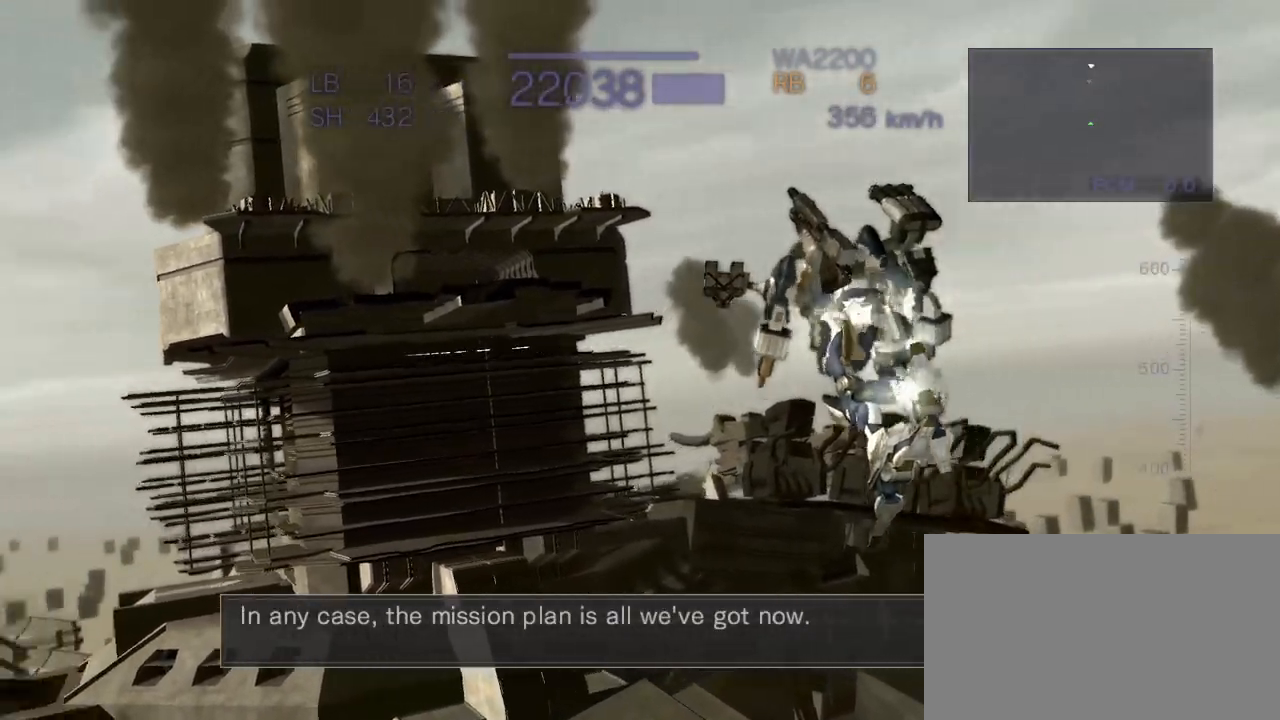
{"dt_ms": 500, "buttons": ["CROSS"], "left_stick": "up", "events": []}
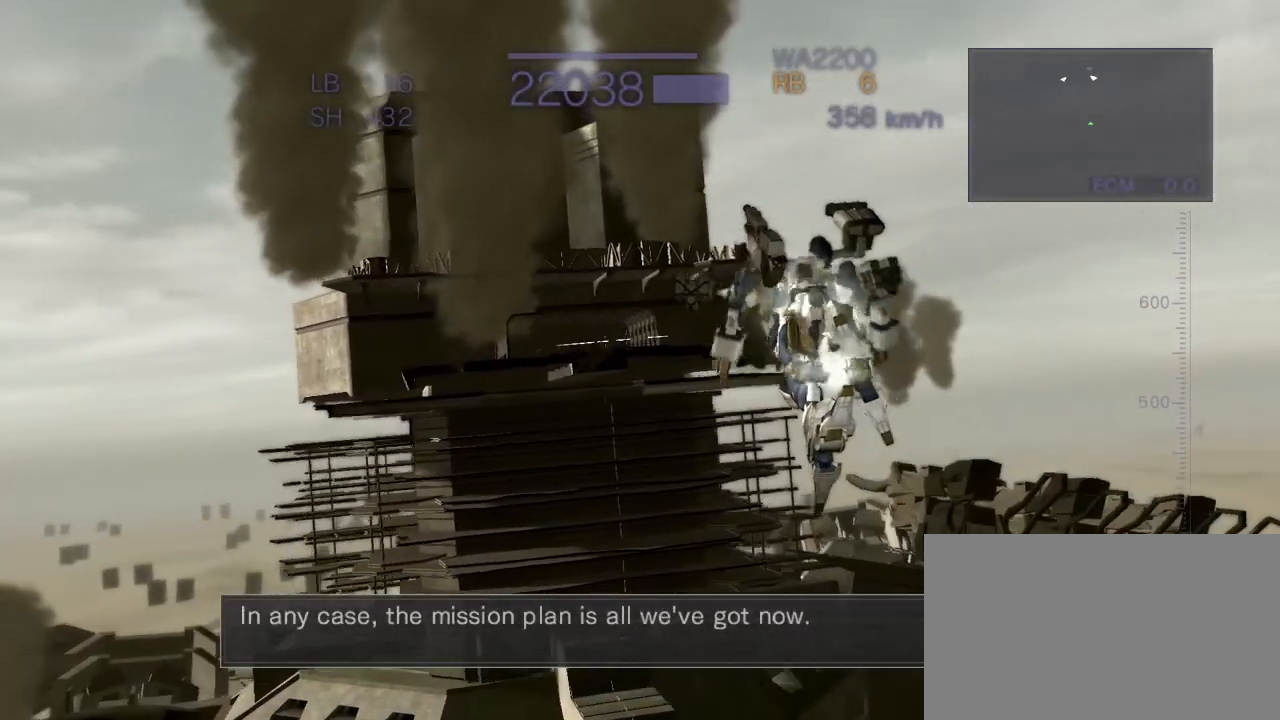
{"dt_ms": 500, "buttons": ["CROSS"], "left_stick": "center", "events": [[317, "left_stick", "center"]]}
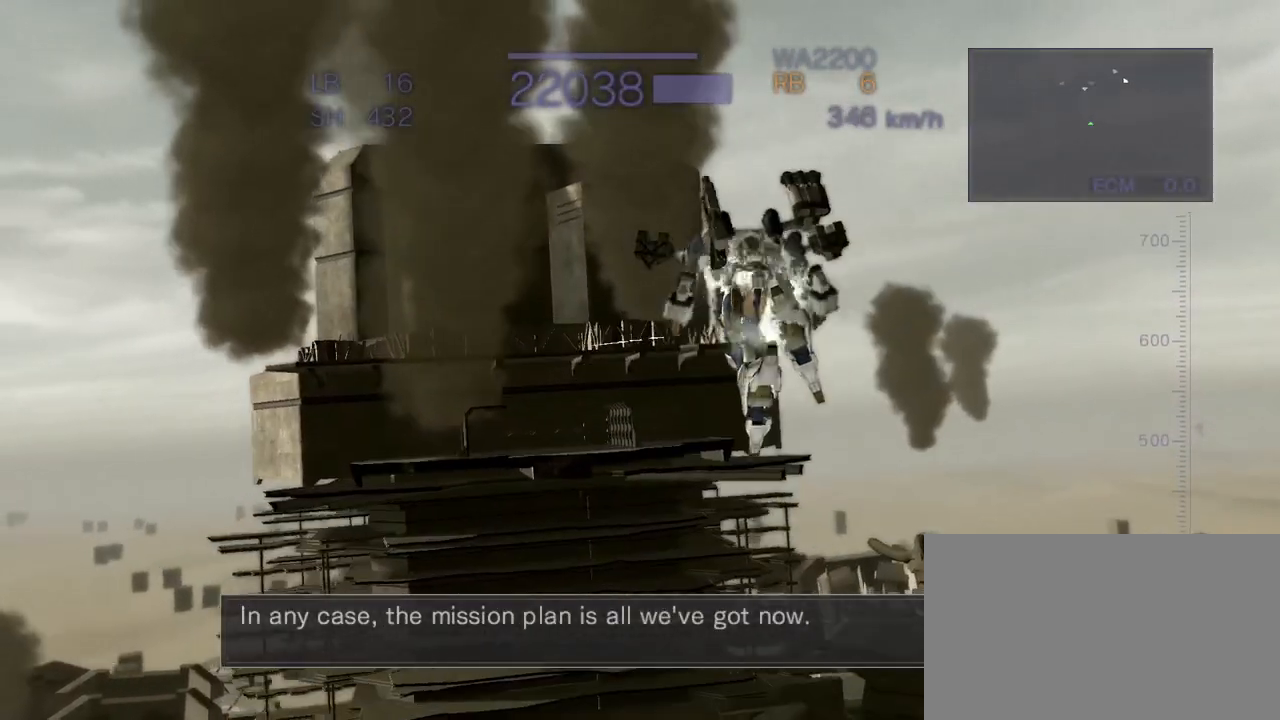
{"dt_ms": 500, "buttons": [], "left_stick": "center", "events": [[17, "CROSS", "up"]]}
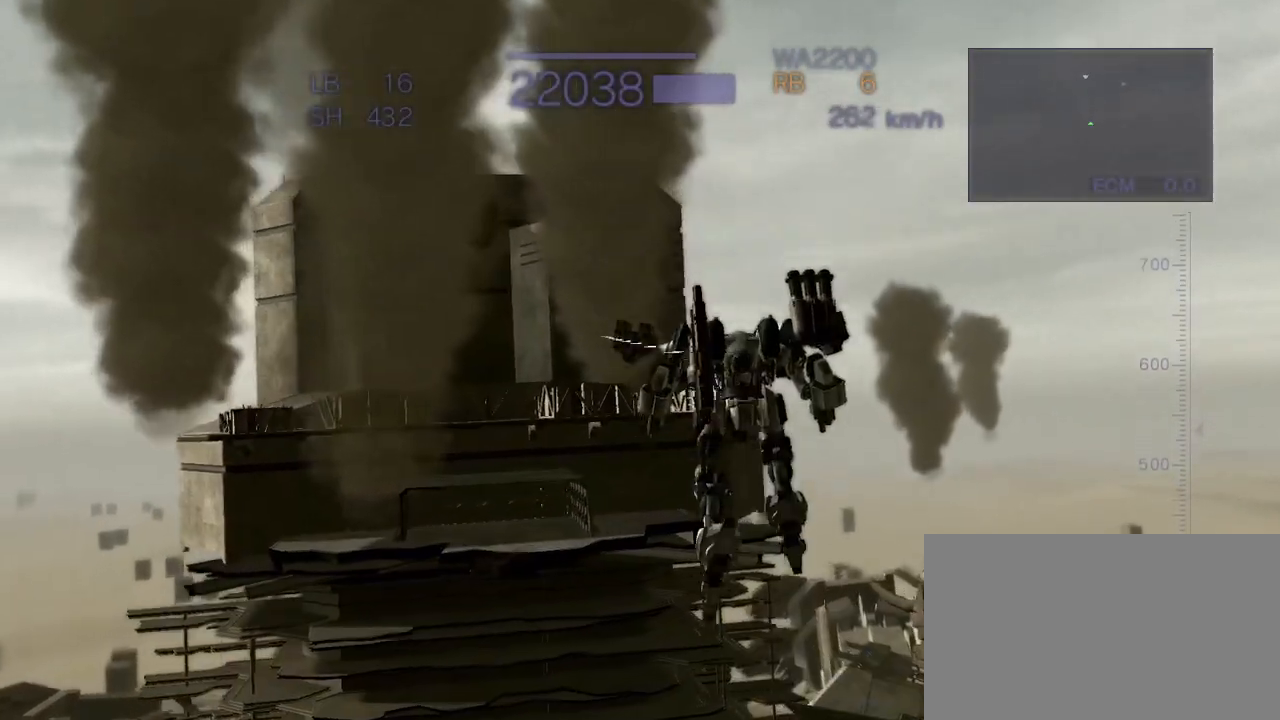
{"dt_ms": 500, "buttons": ["CROSS"], "left_stick": "right", "events": [[167, "left_stick", "right"], [200, "CROSS", "down"]]}
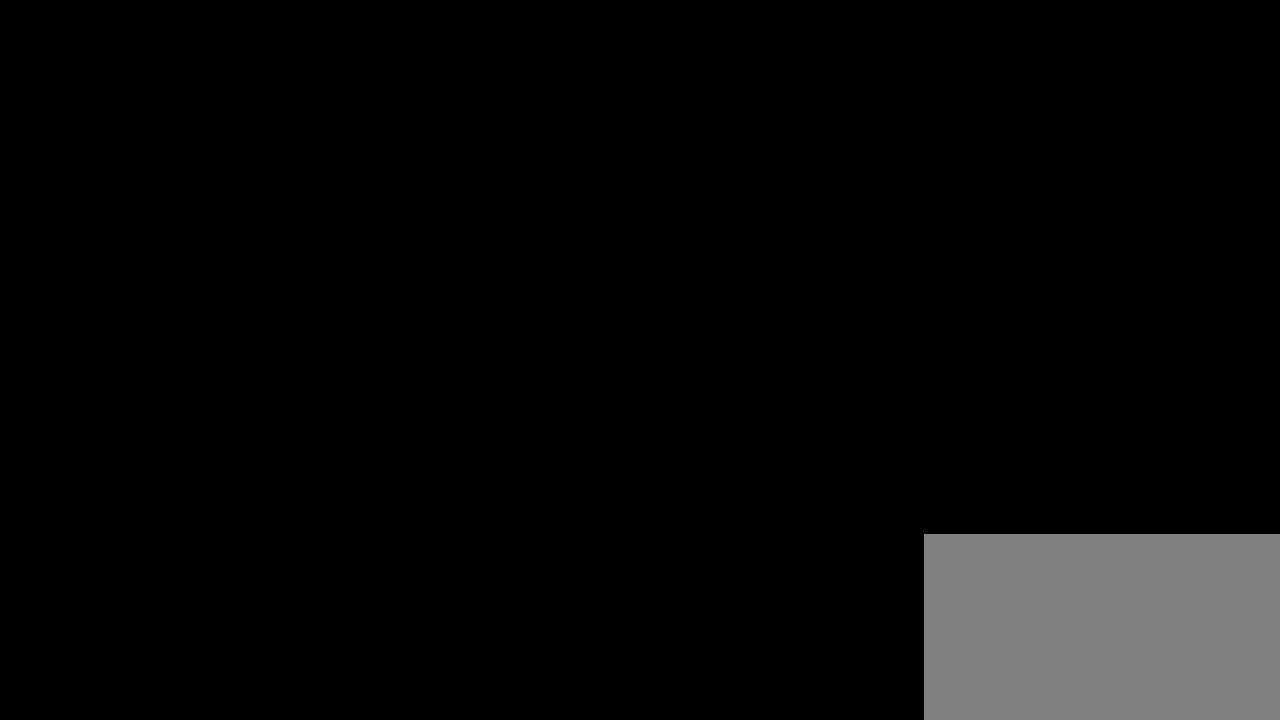
{"dt_ms": 500, "buttons": [], "left_stick": "center", "events": [[383, "CROSS", "up"], [383, "left_stick", "center"]]}
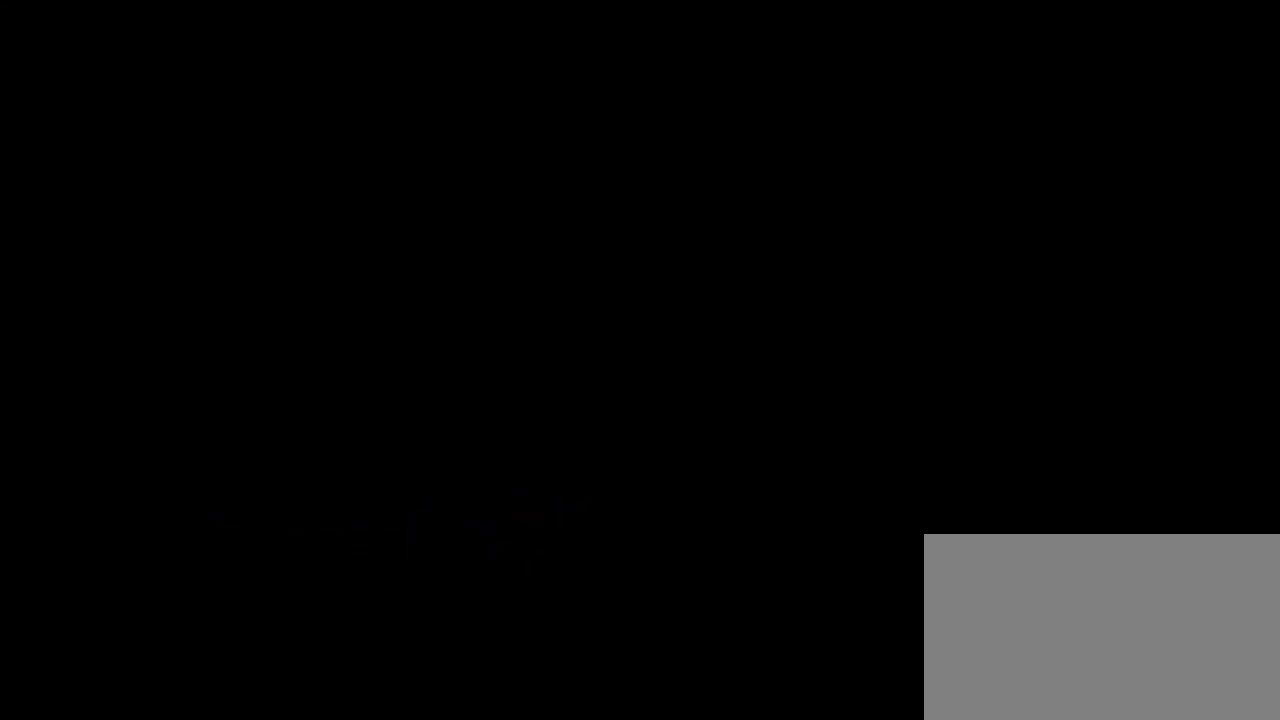
{"dt_ms": 500, "buttons": [], "left_stick": "center", "events": []}